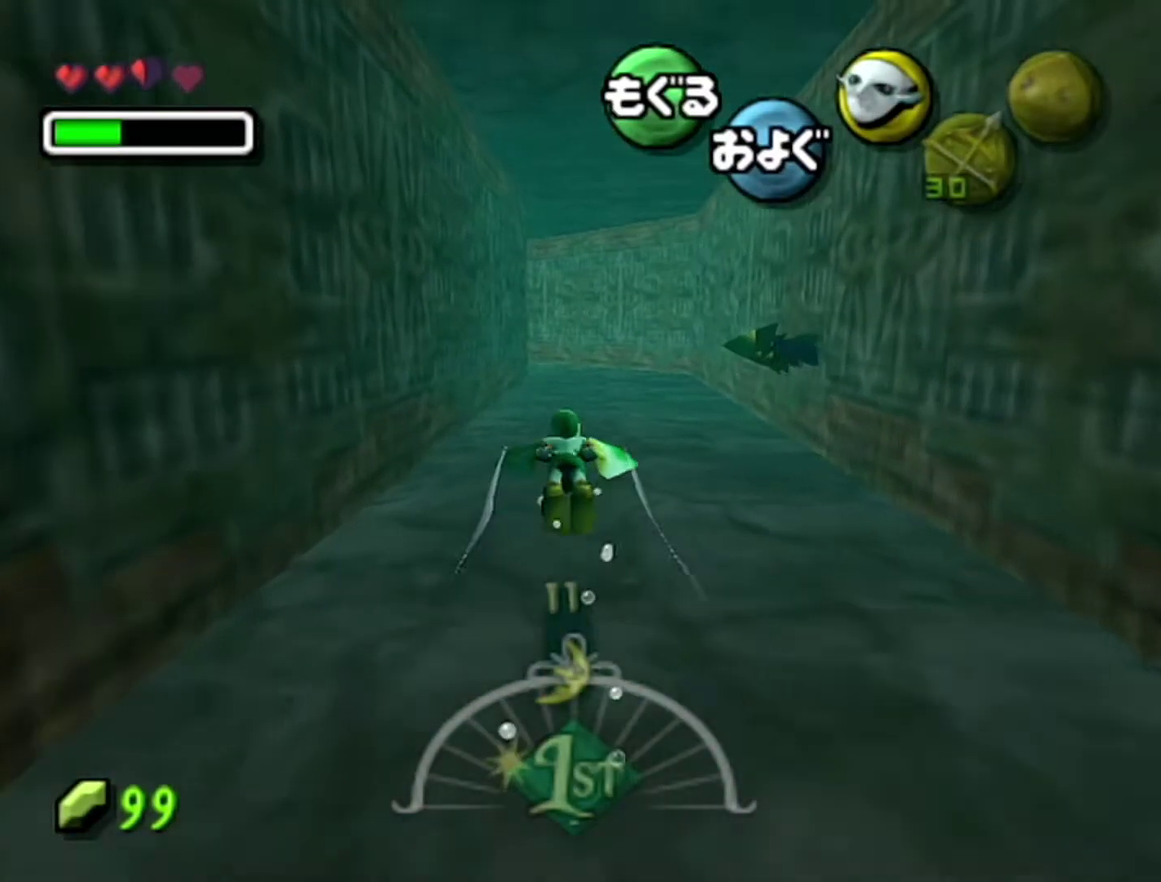
Gameplay with a controller (Nintendo layout); each line is a JSON object with the inputs held at the frame after it. "events" lists button and stick changes between this image and that frame as [ms after this image, input, new state], when the widget could be followed in between. Not read: L3 R3.
{"buttons": ["A"], "left_stick": "center", "events": []}
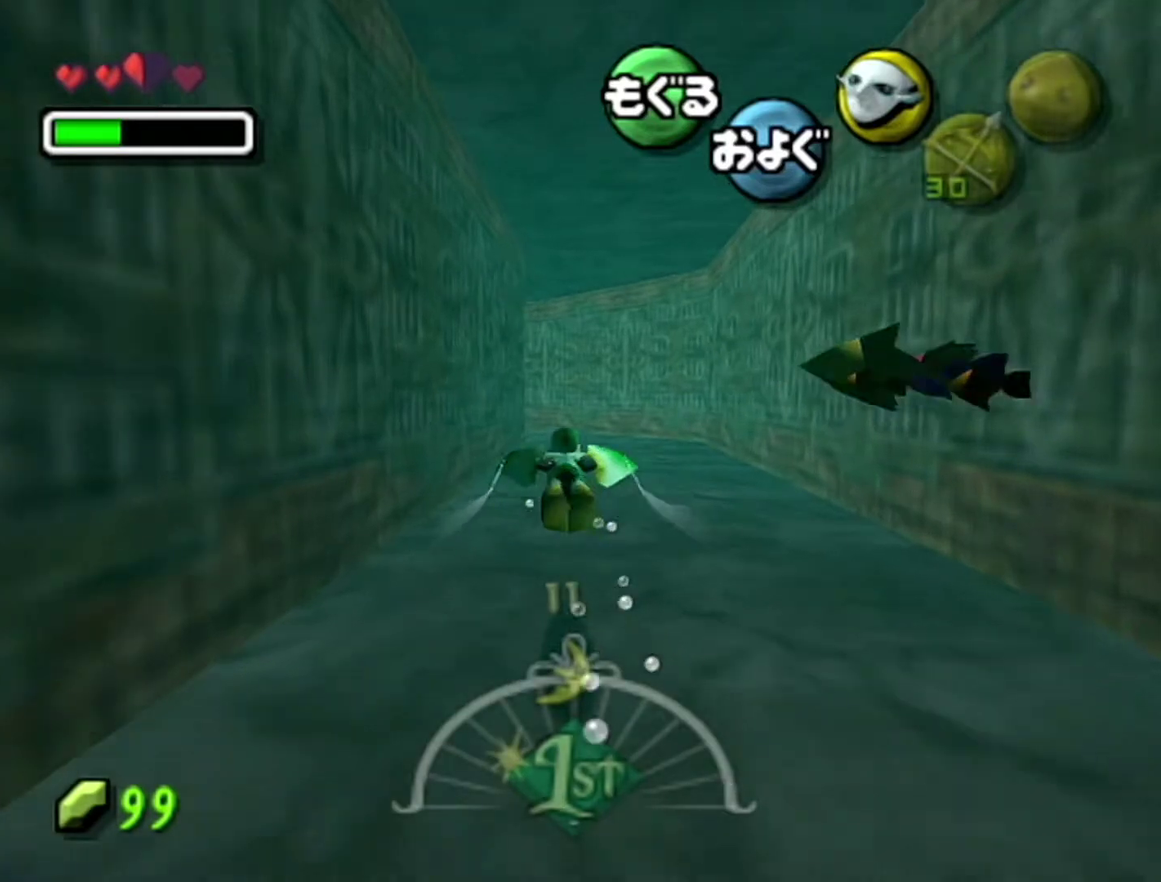
{"buttons": ["A"], "left_stick": "center", "events": []}
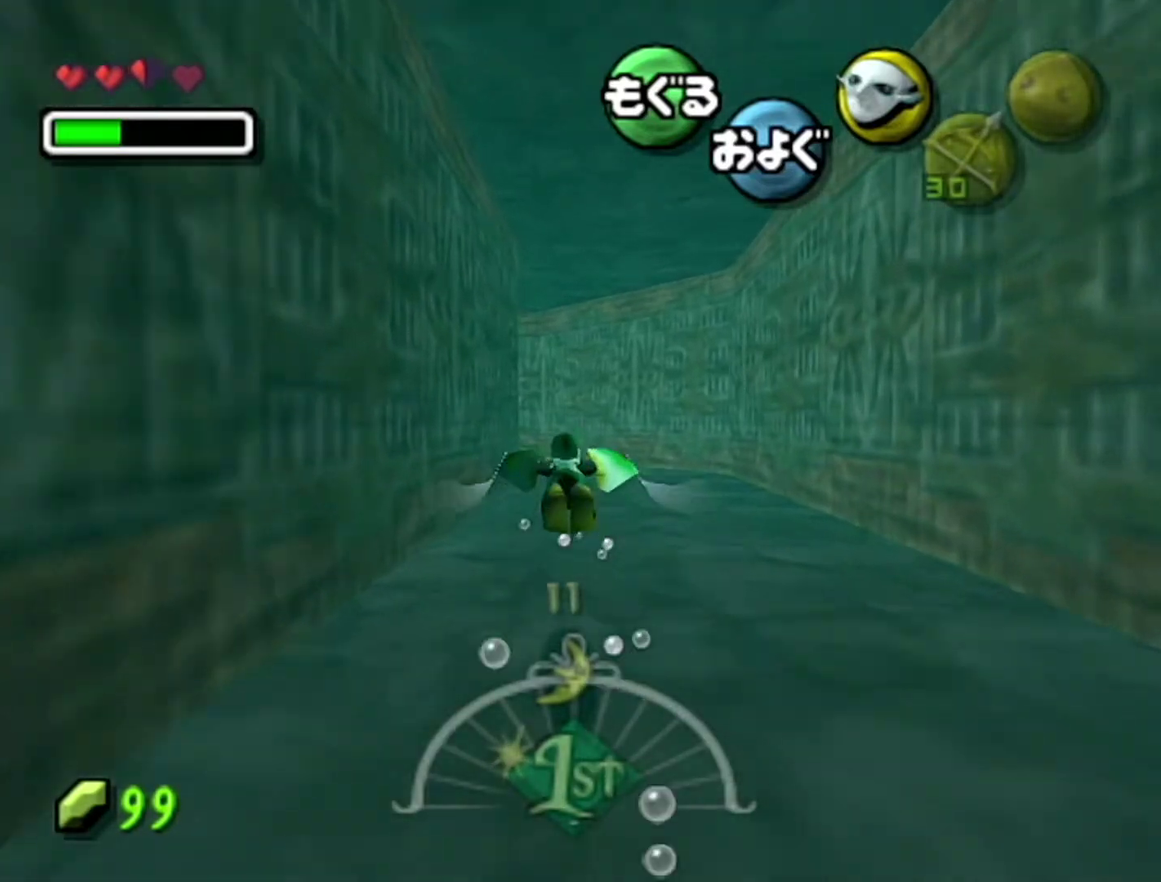
{"buttons": ["A"], "left_stick": "center", "events": []}
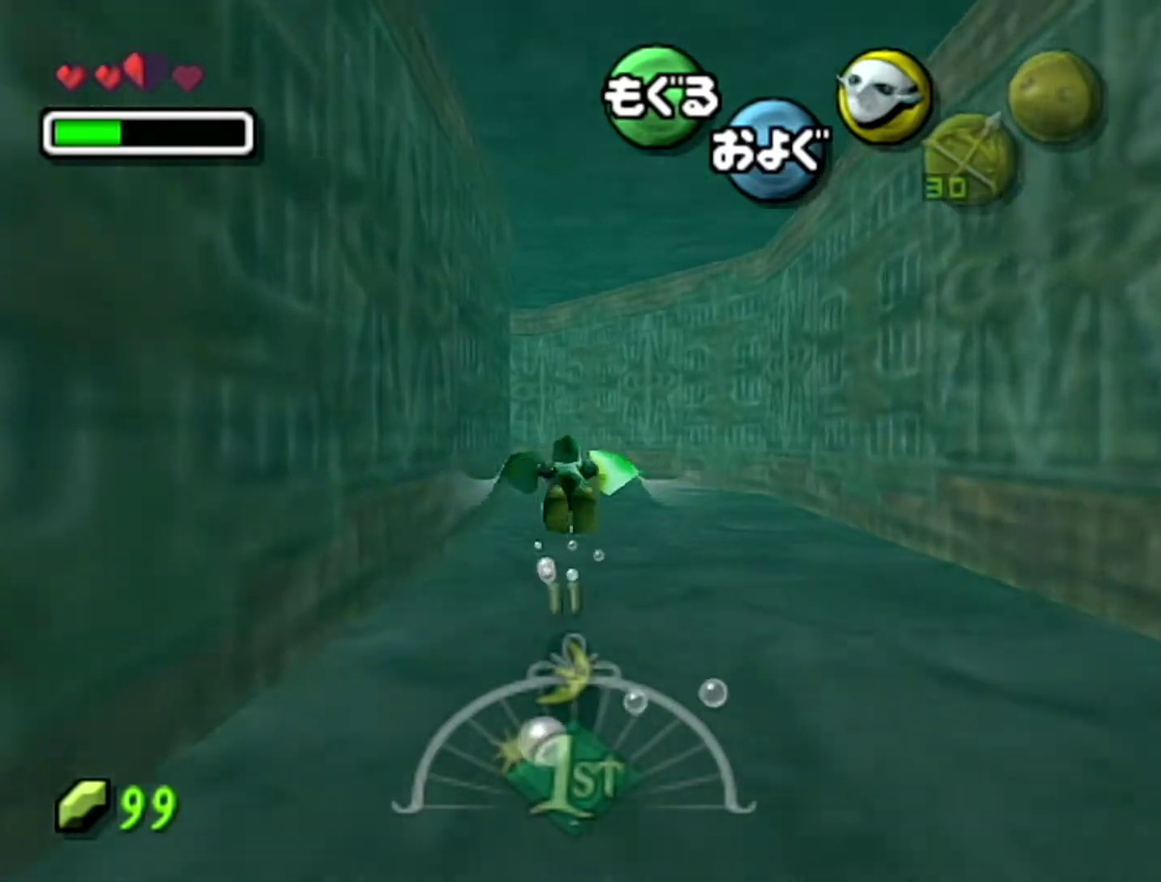
{"buttons": ["A"], "left_stick": "center", "events": []}
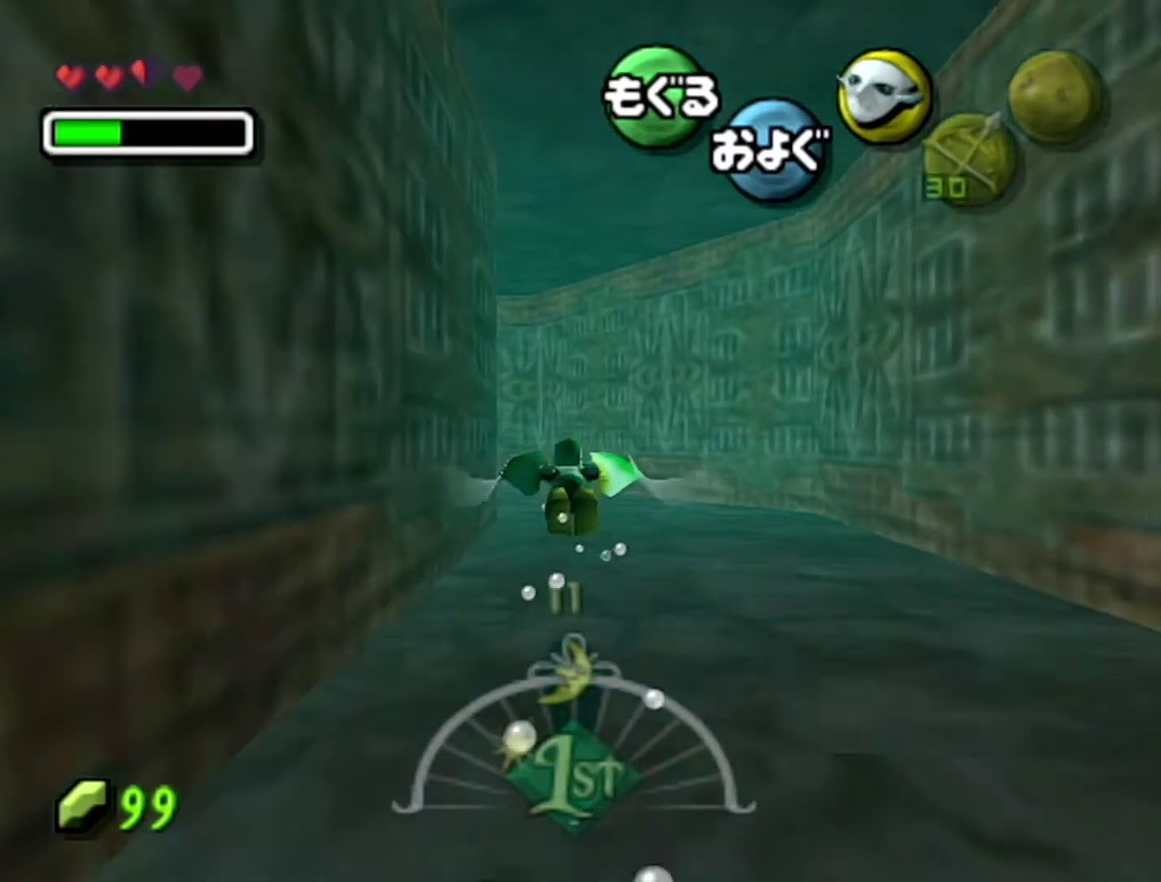
{"buttons": ["A"], "left_stick": "center", "events": []}
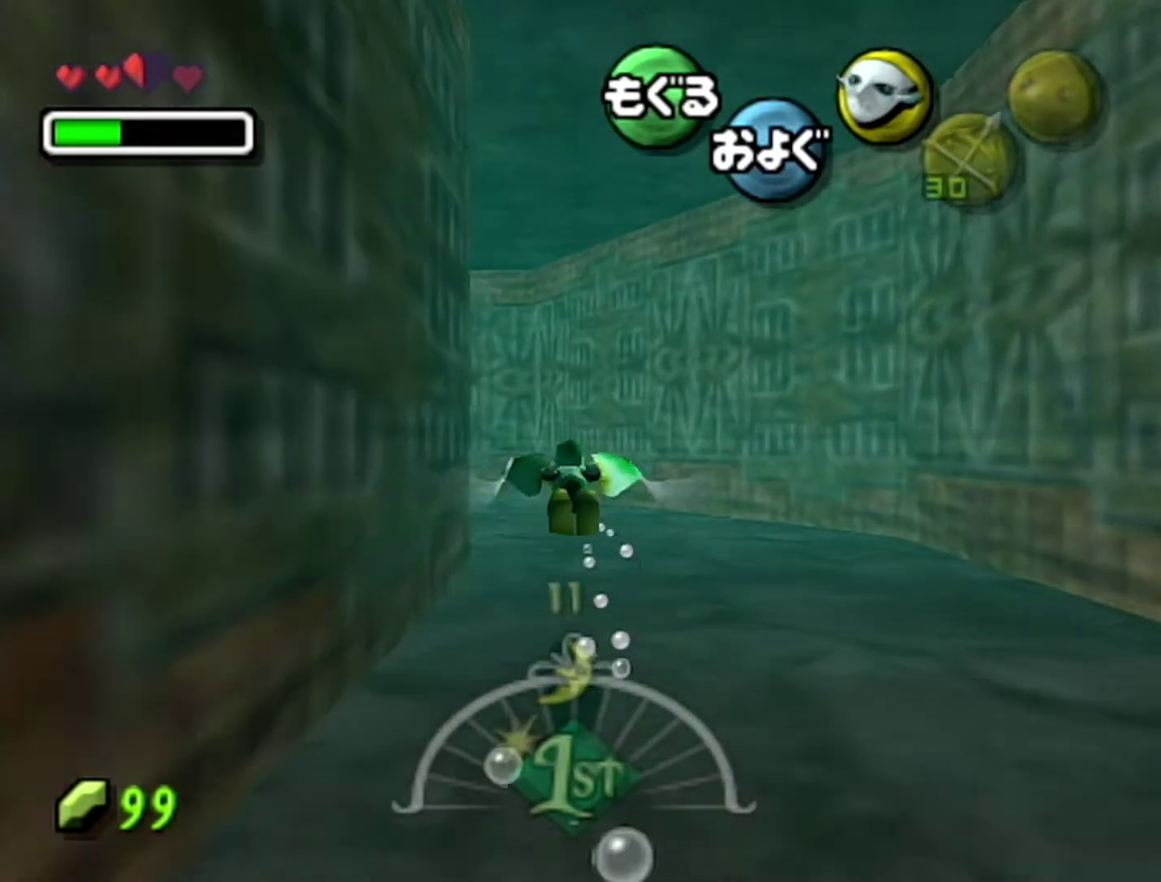
{"buttons": ["A"], "left_stick": "left", "events": [[367, "left_stick", "left"]]}
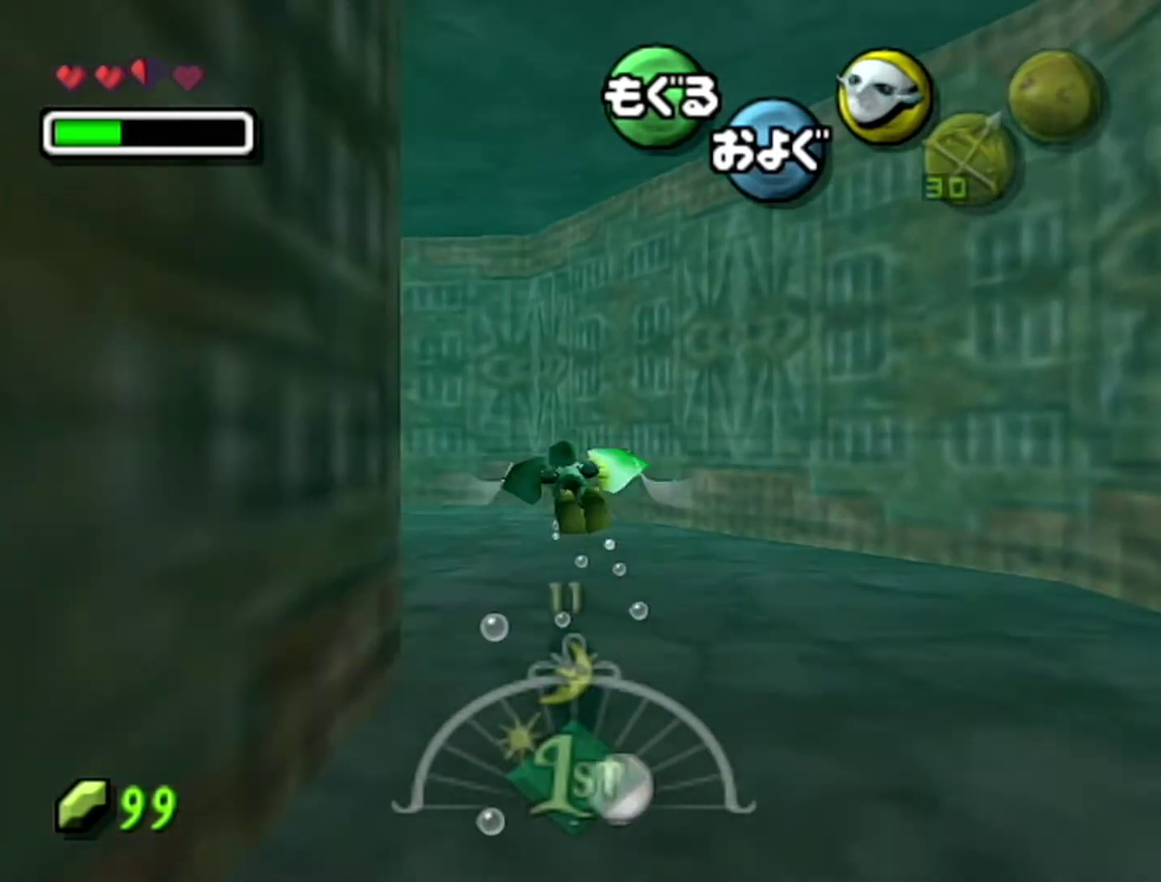
{"buttons": ["A"], "left_stick": "center", "events": [[300, "left_stick", "center"]]}
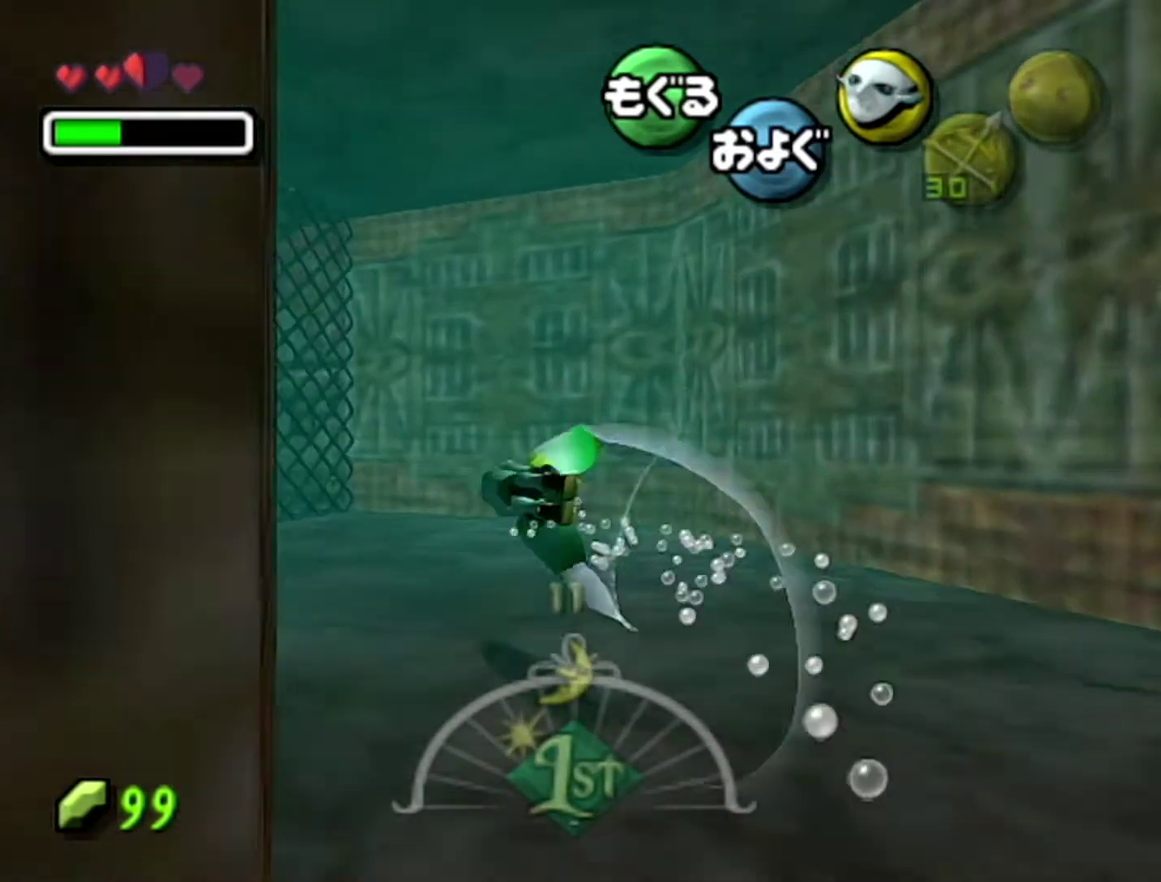
{"buttons": ["A"], "left_stick": "center", "events": [[17, "left_stick", "left"], [267, "left_stick", "center"]]}
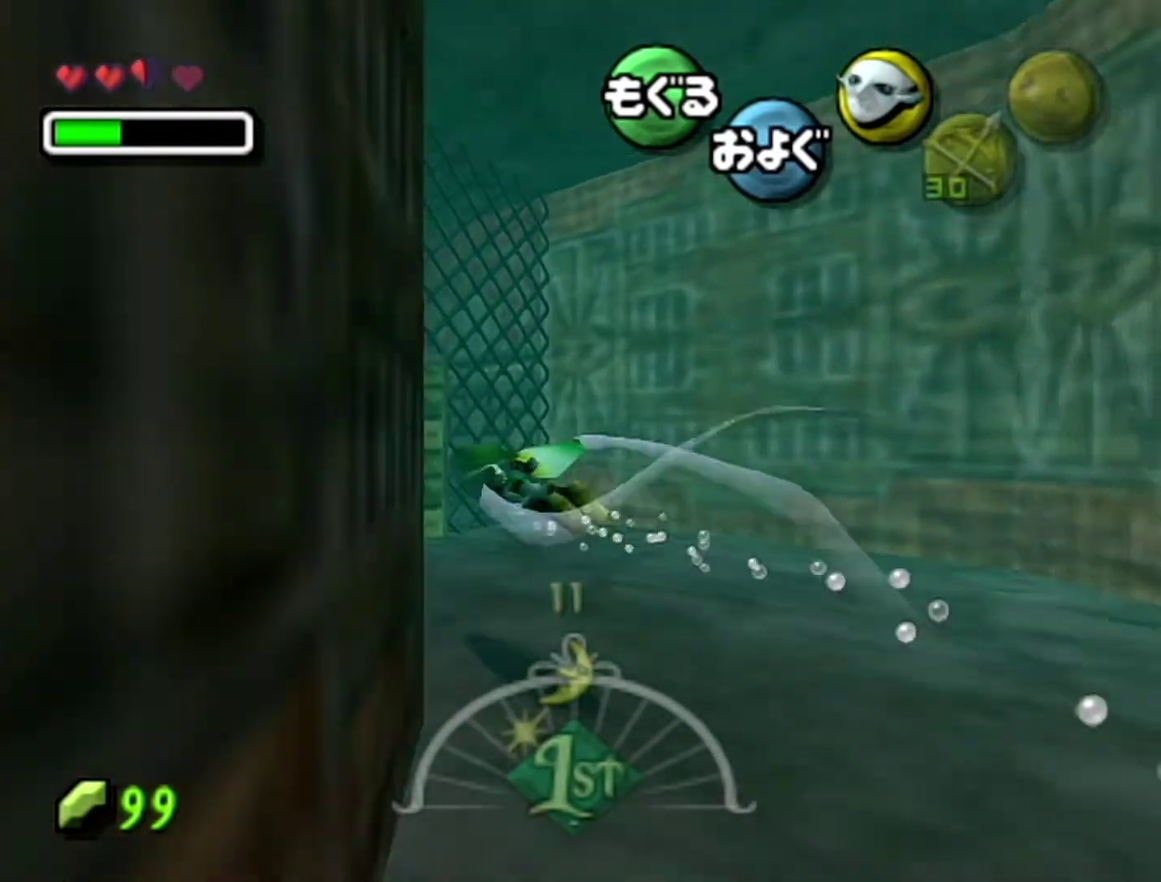
{"buttons": ["A"], "left_stick": "center", "events": []}
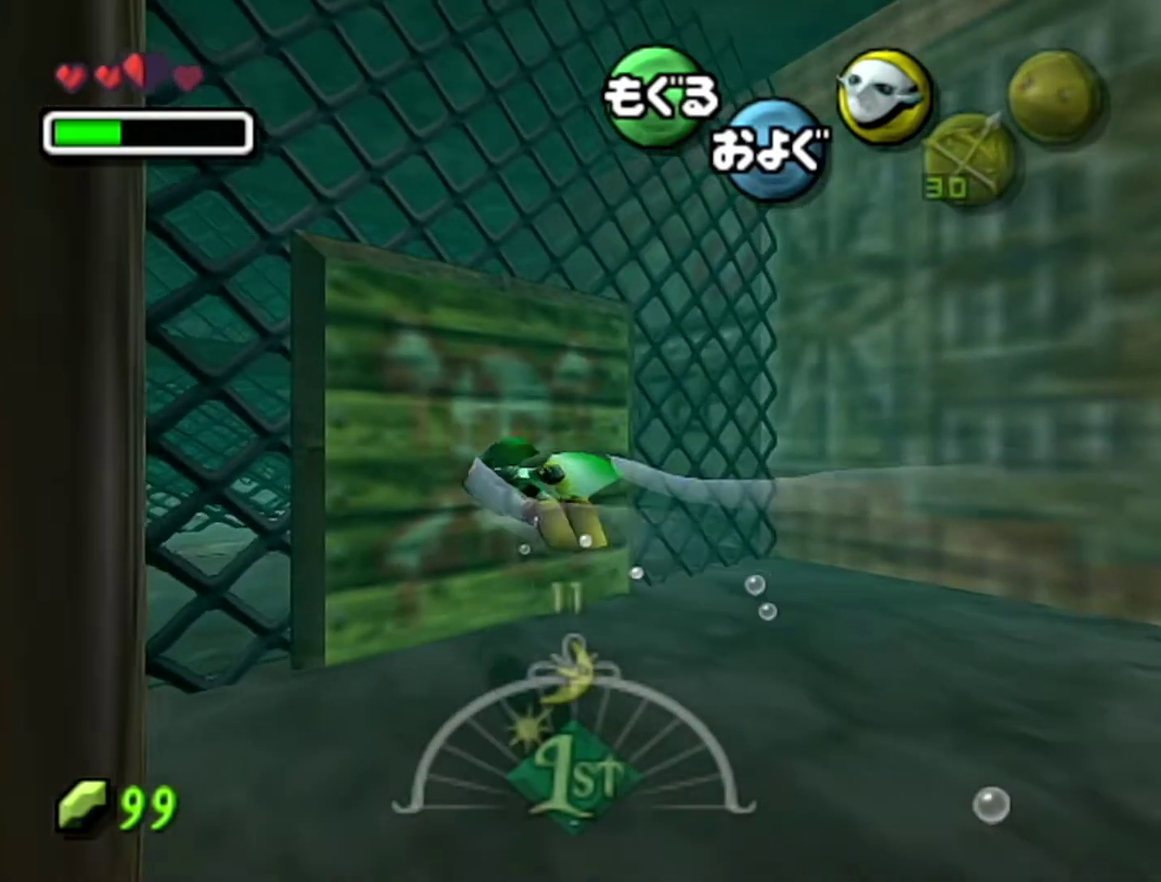
{"buttons": ["A"], "left_stick": "center", "events": [[17, "A", "up"], [217, "A", "down"]]}
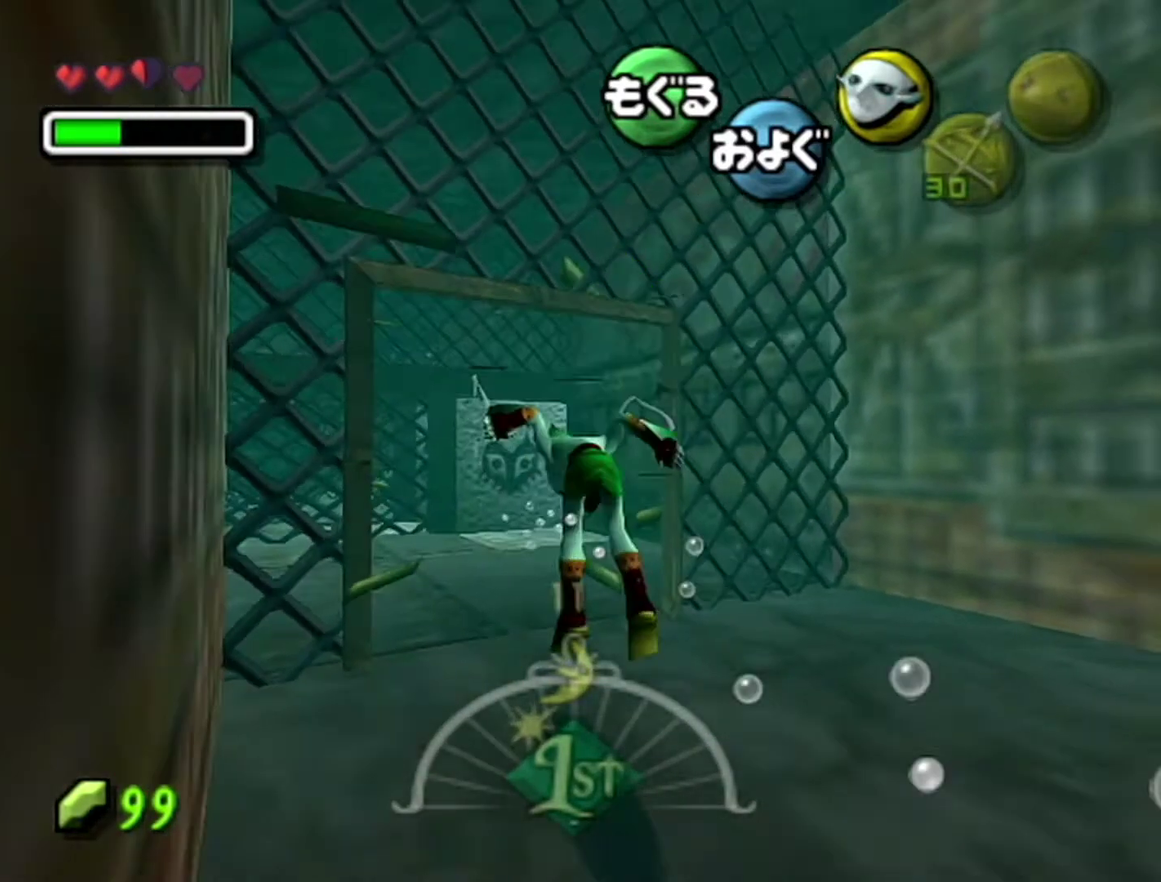
{"buttons": ["A"], "left_stick": "up-right", "events": [[483, "left_stick", "up-right"]]}
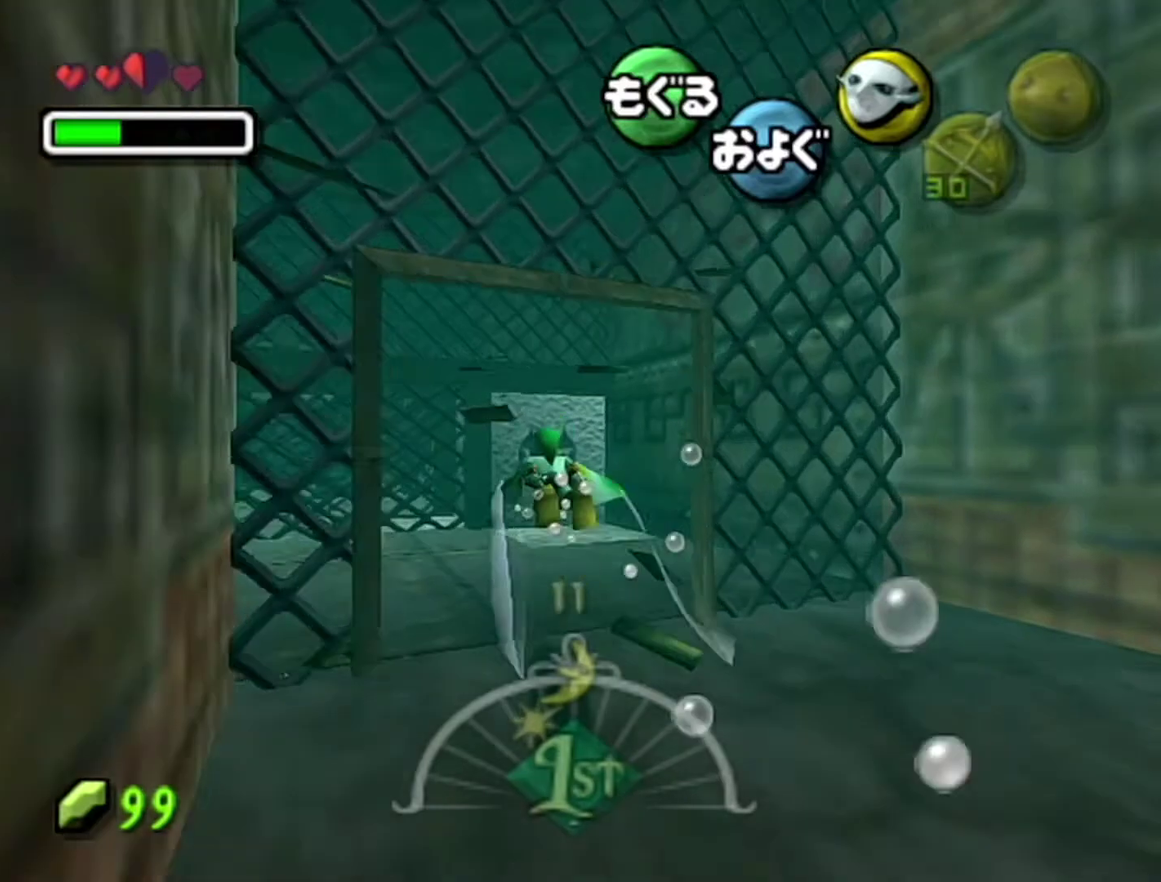
{"buttons": ["A", "B"], "left_stick": "center", "events": [[117, "left_stick", "center"], [333, "left_stick", "up"], [433, "left_stick", "up-right"], [483, "B", "down"], [483, "left_stick", "center"]]}
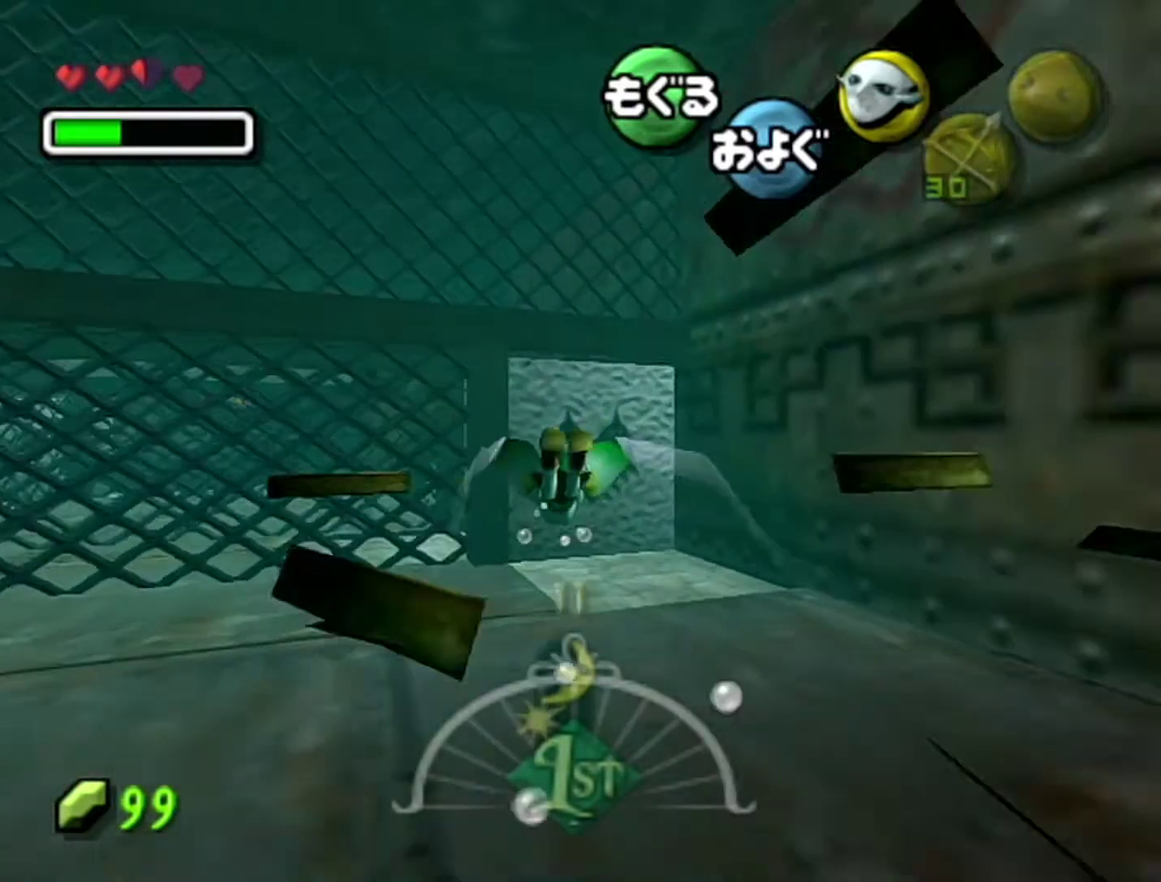
{"buttons": [], "left_stick": "center", "events": [[83, "A", "up"], [150, "B", "up"]]}
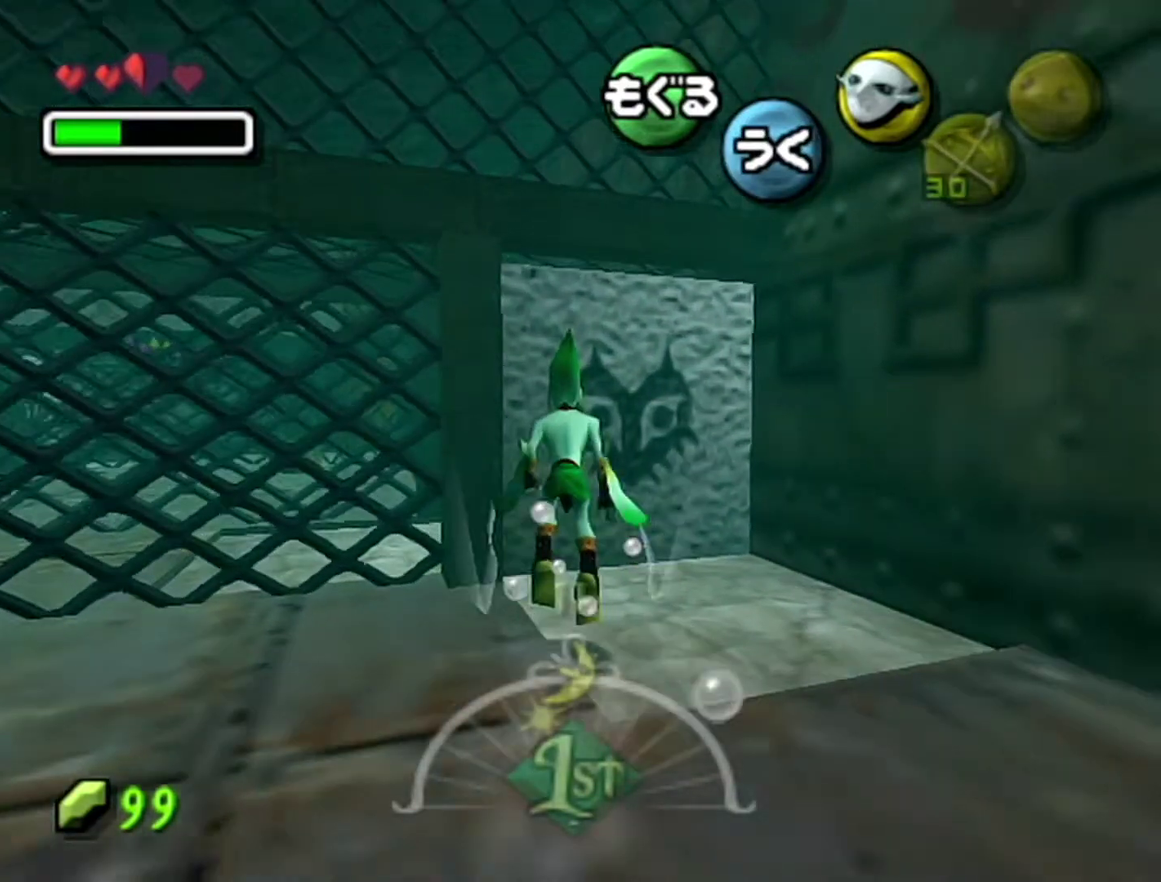
{"buttons": [], "left_stick": "up-left", "events": [[300, "left_stick", "up-left"]]}
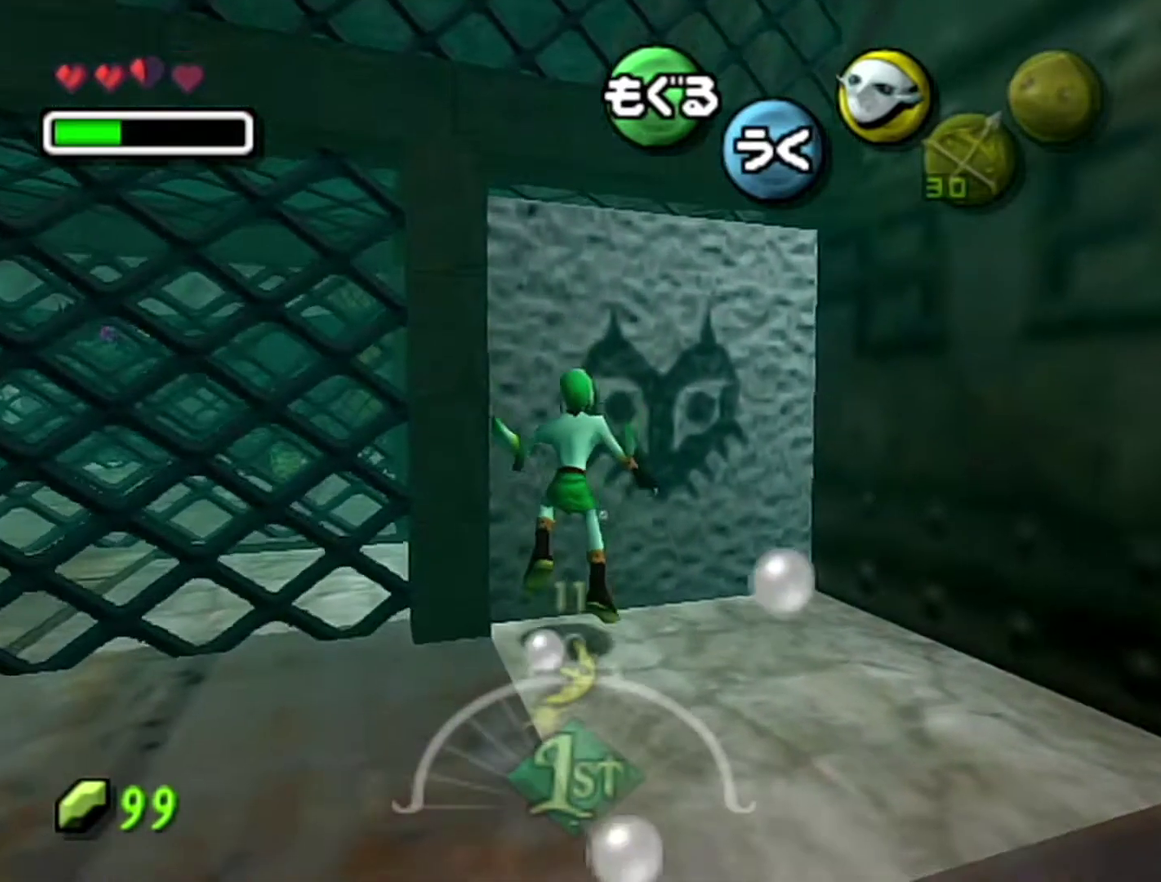
{"buttons": ["A"], "left_stick": "down", "events": [[250, "A", "down"], [250, "left_stick", "down"]]}
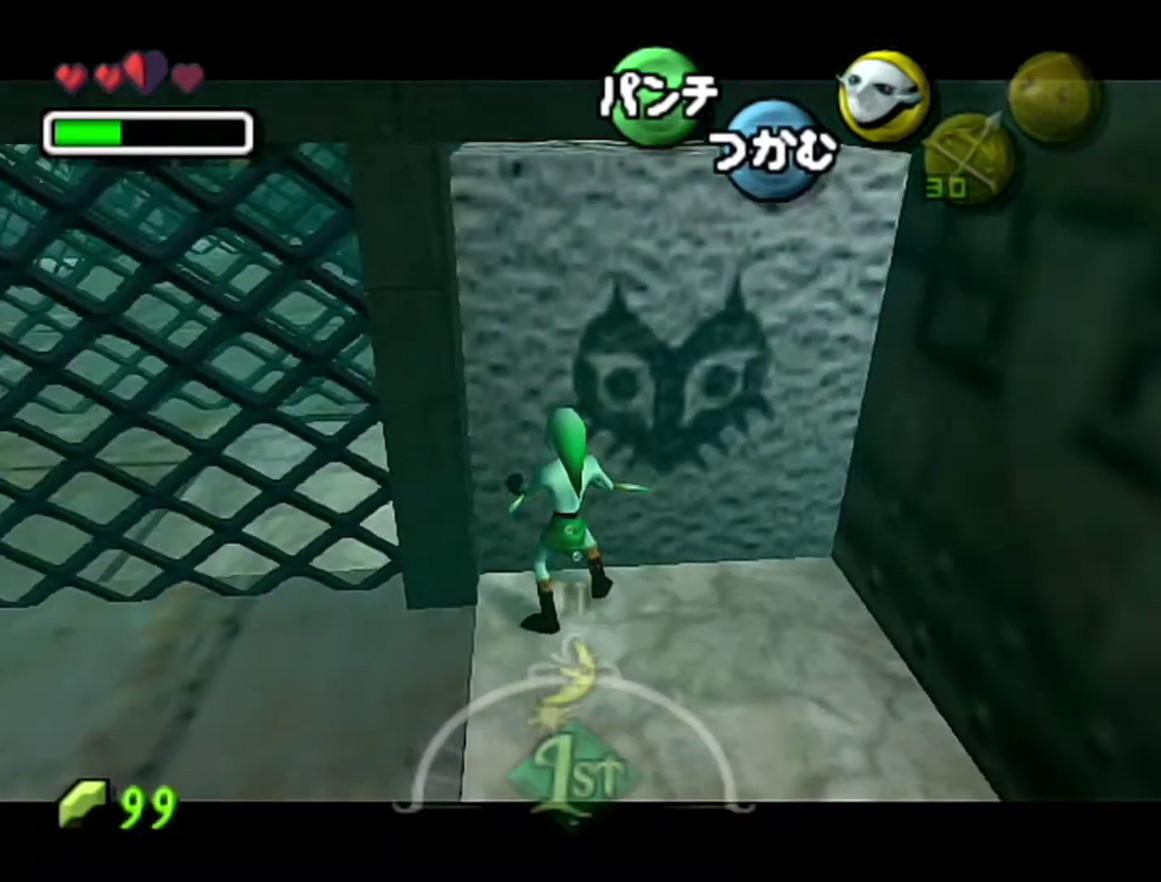
{"buttons": ["A"], "left_stick": "down", "events": []}
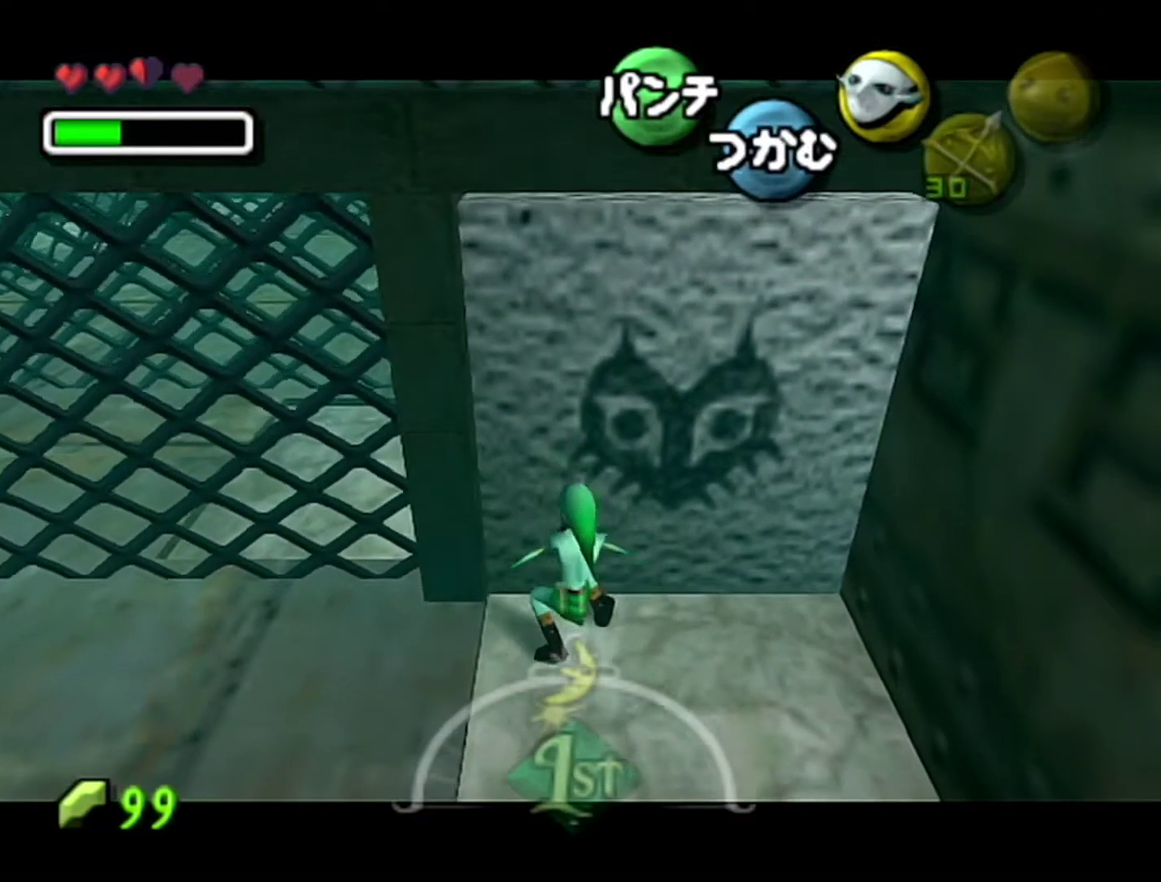
{"buttons": [], "left_stick": "left", "events": [[117, "A", "up"], [217, "left_stick", "down-left"], [333, "left_stick", "left"]]}
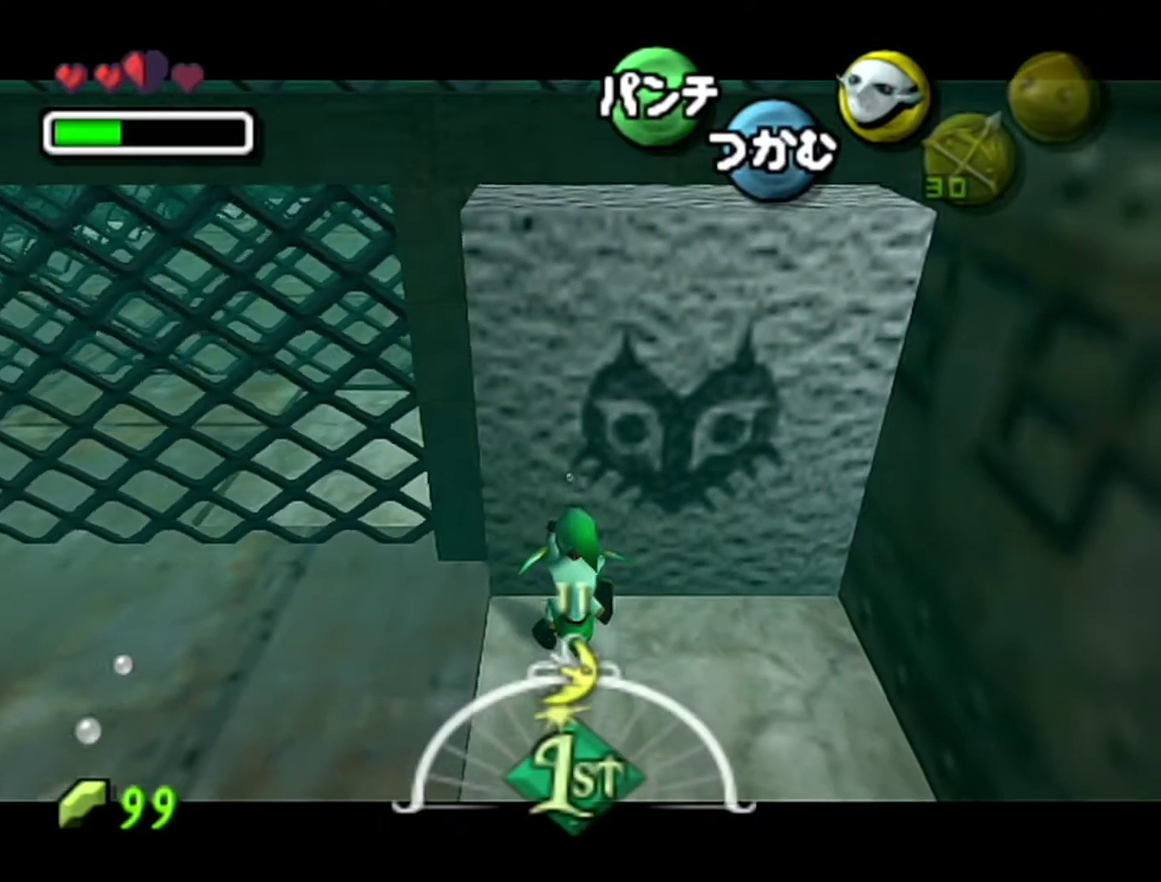
{"buttons": [], "left_stick": "left", "events": []}
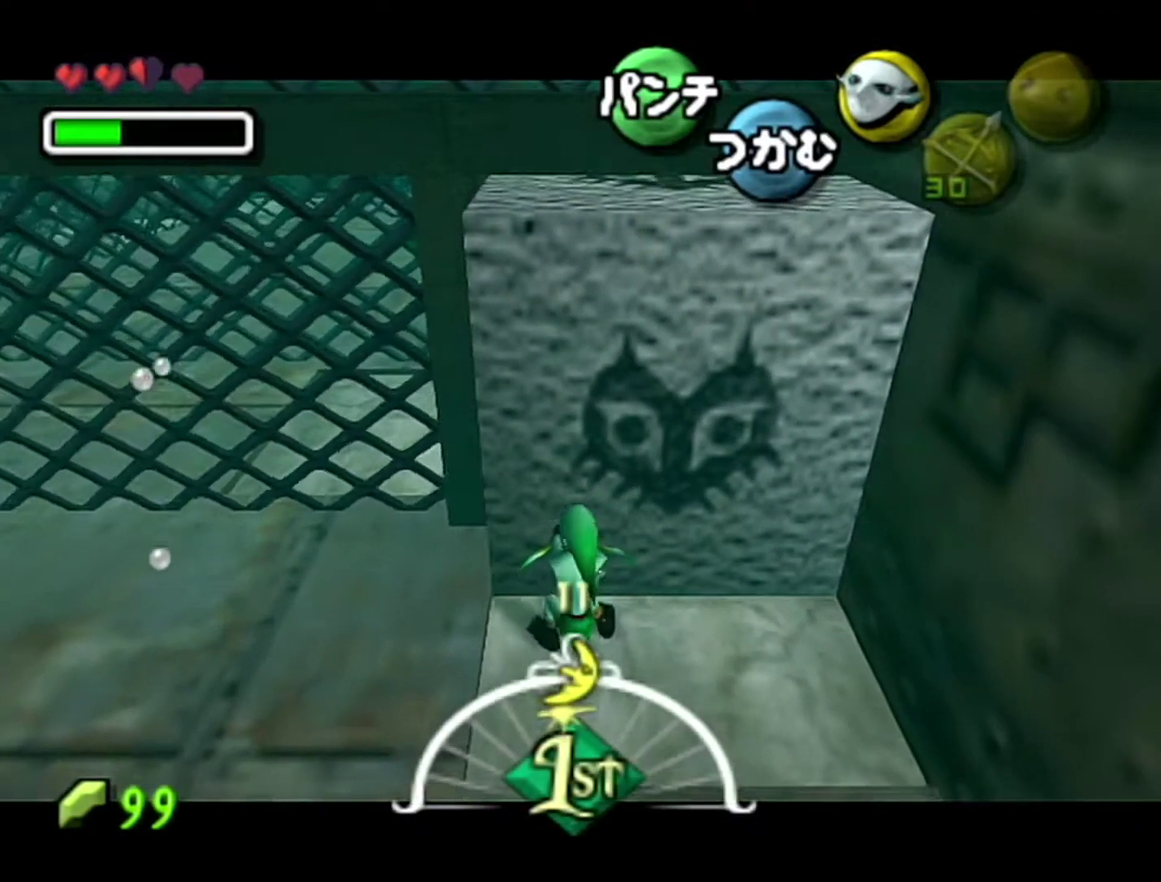
{"buttons": ["A"], "left_stick": "left", "events": [[433, "A", "down"]]}
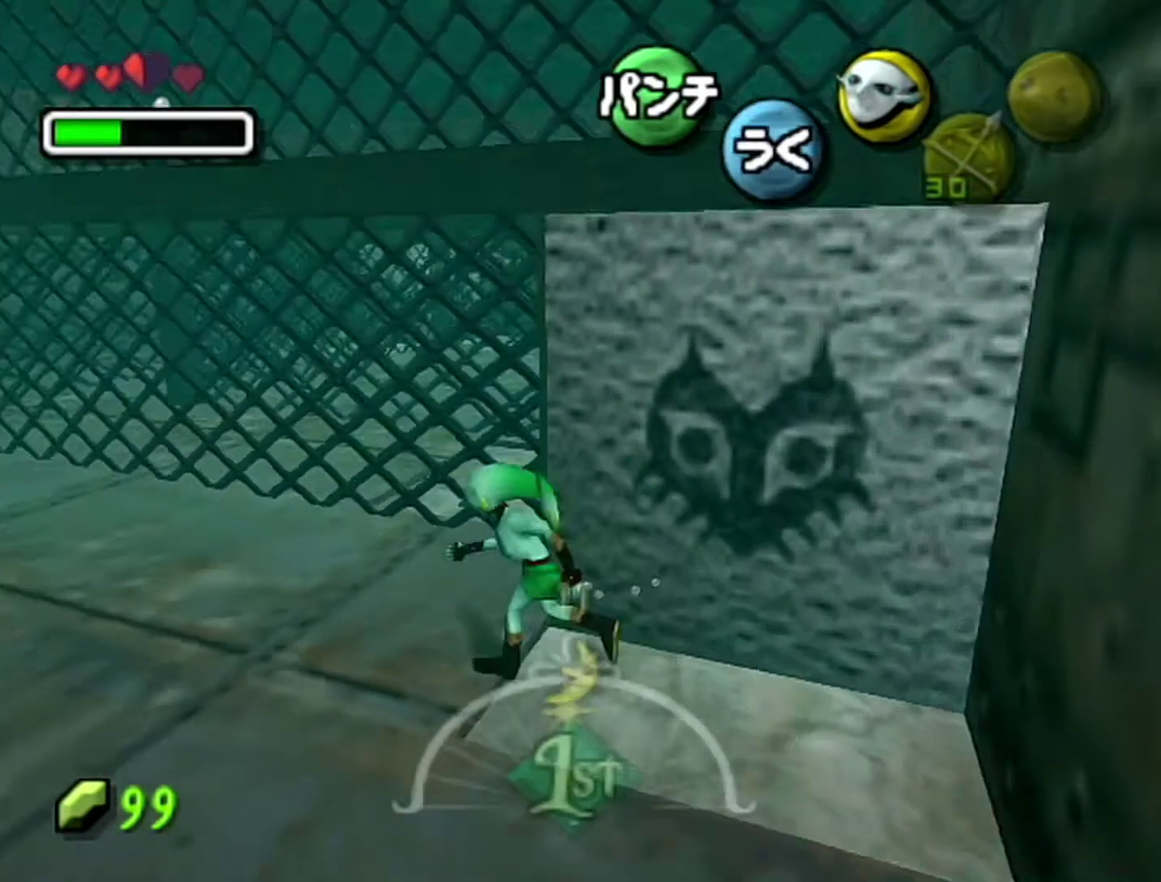
{"buttons": ["A"], "left_stick": "center", "events": [[17, "left_stick", "up-left"], [117, "left_stick", "center"]]}
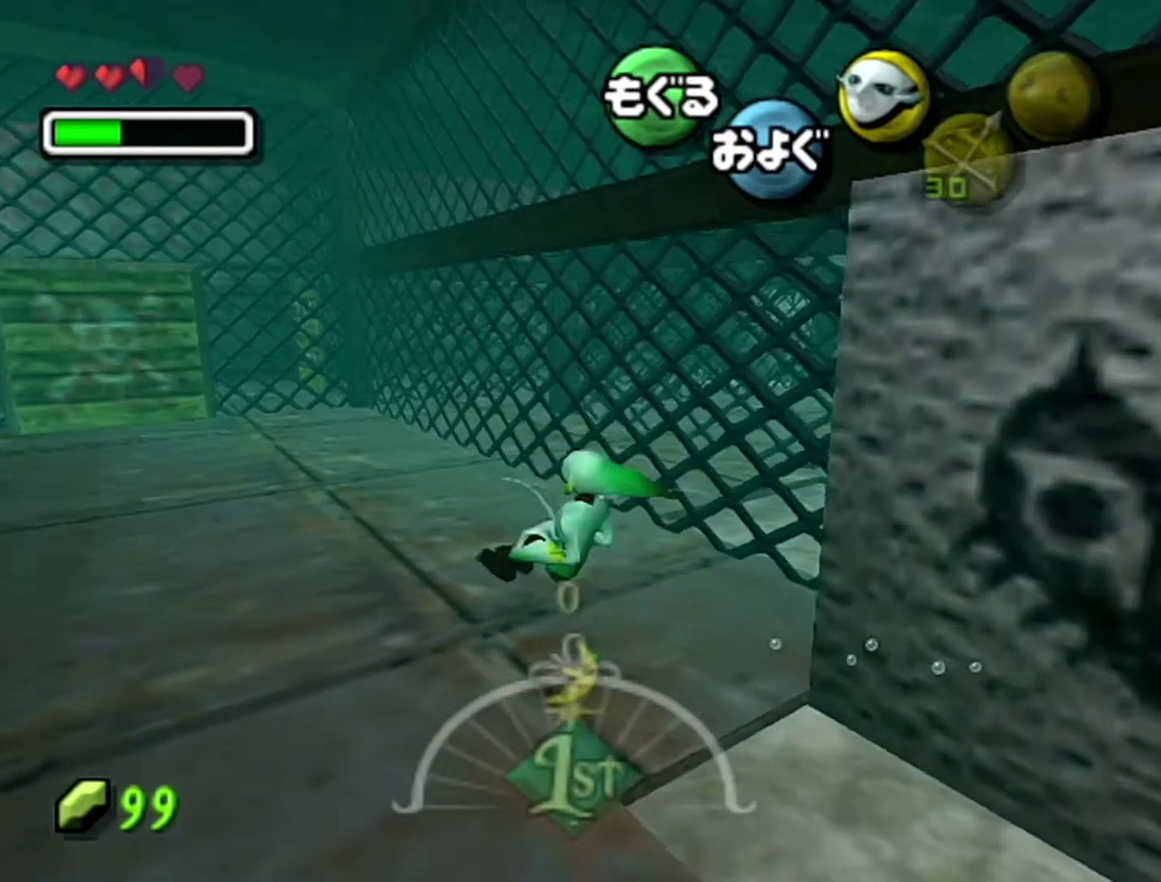
{"buttons": ["A"], "left_stick": "center", "events": []}
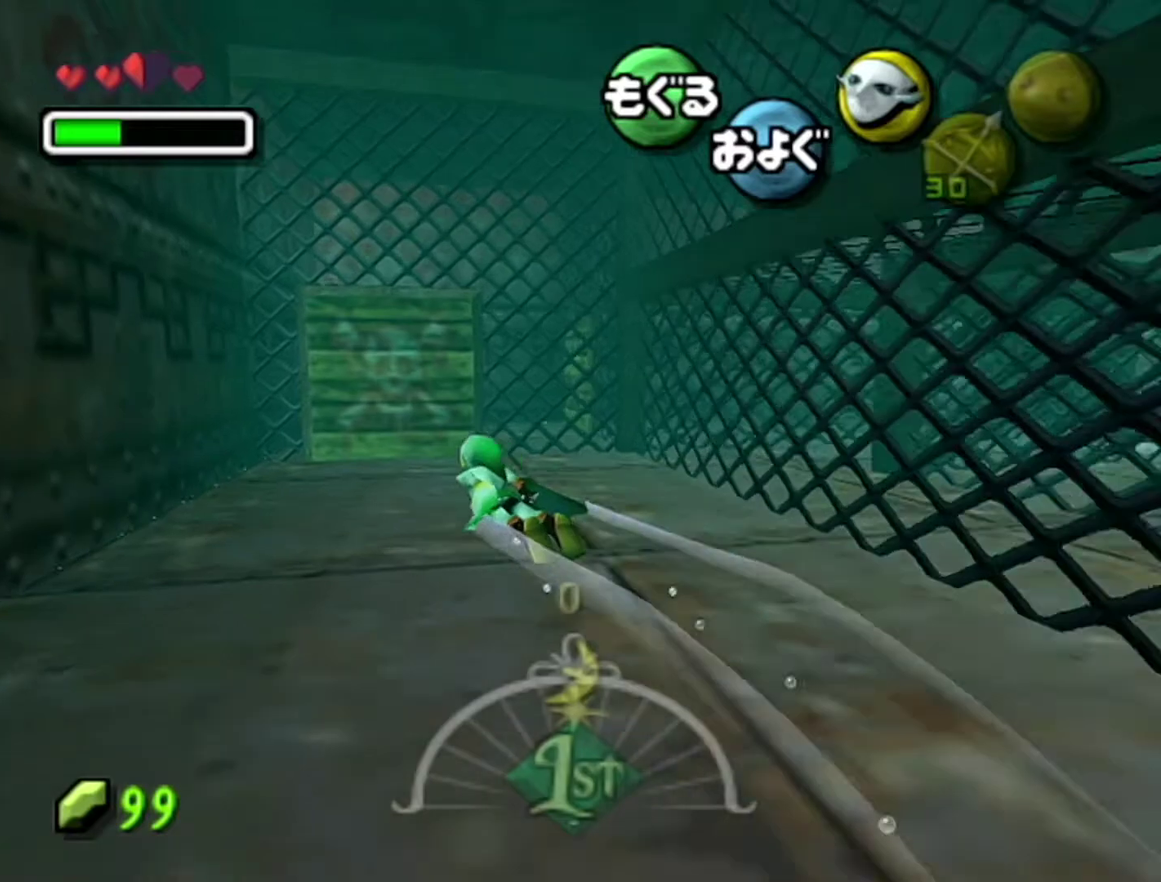
{"buttons": ["A"], "left_stick": "center", "events": [[233, "left_stick", "right"], [467, "left_stick", "center"]]}
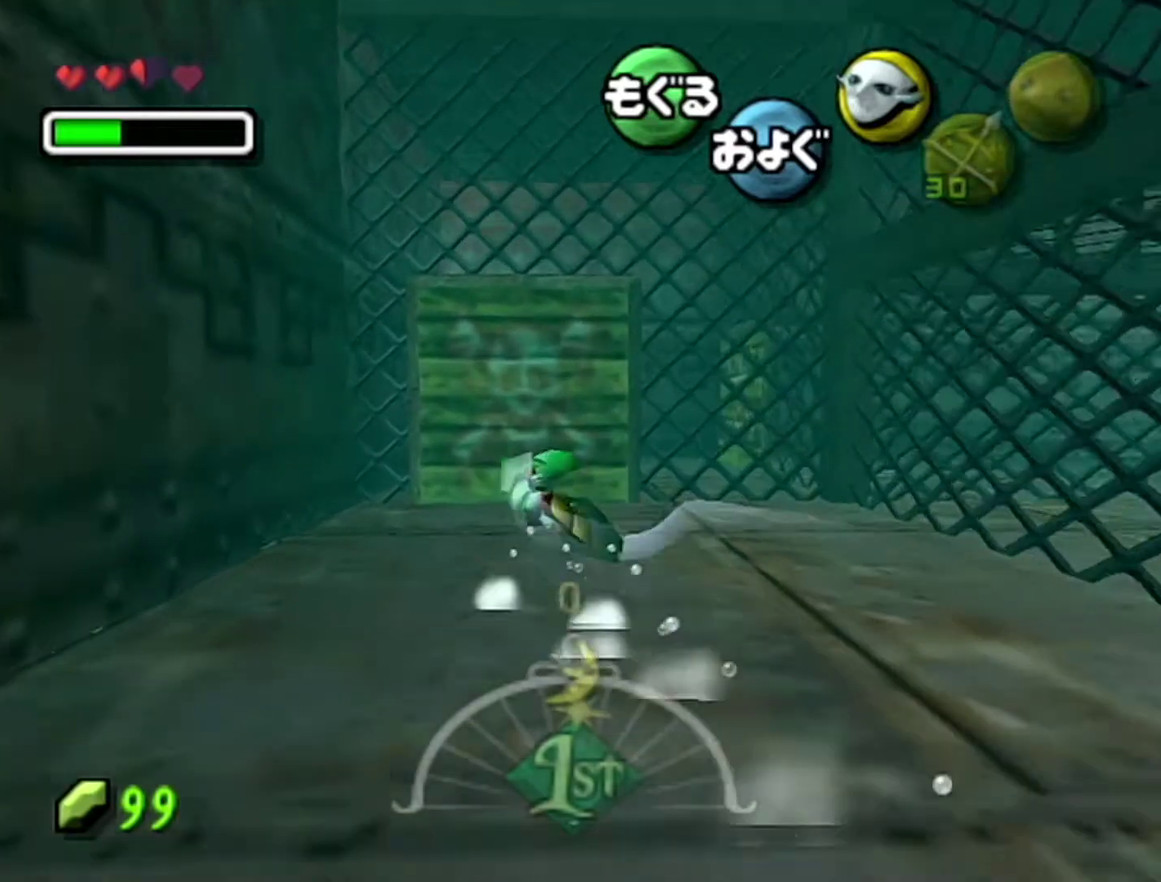
{"buttons": [], "left_stick": "center", "events": [[183, "left_stick", "right"], [250, "left_stick", "center"], [433, "A", "up"]]}
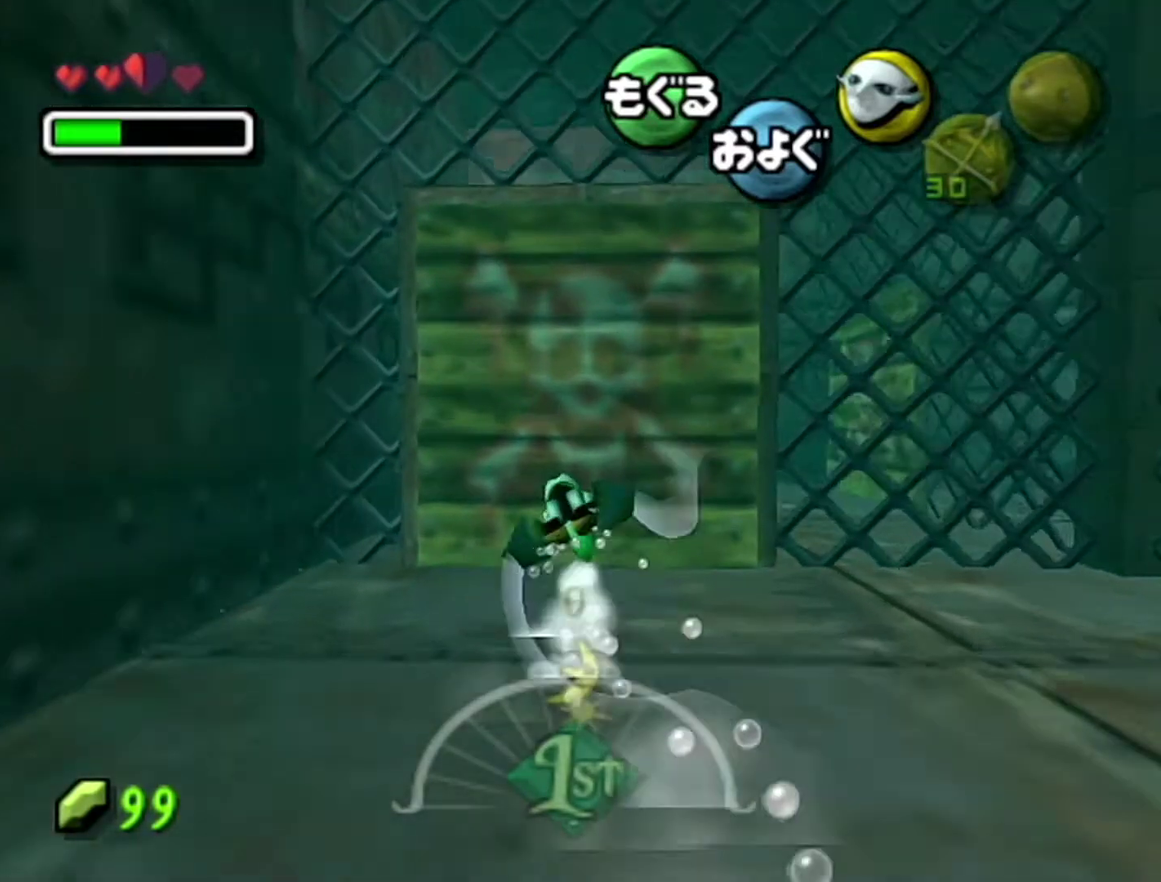
{"buttons": ["A"], "left_stick": "center", "events": [[150, "A", "down"]]}
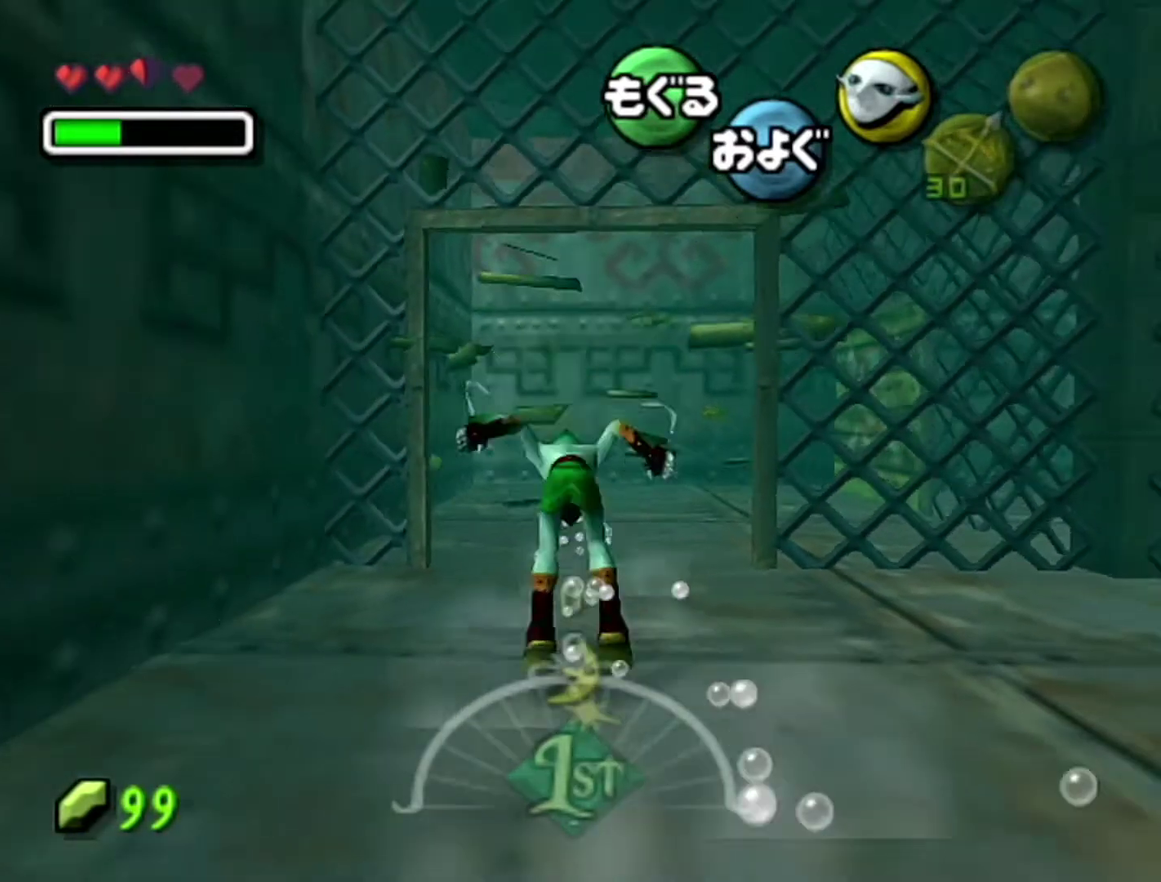
{"buttons": ["A"], "left_stick": "center", "events": [[233, "left_stick", "right"], [467, "left_stick", "center"]]}
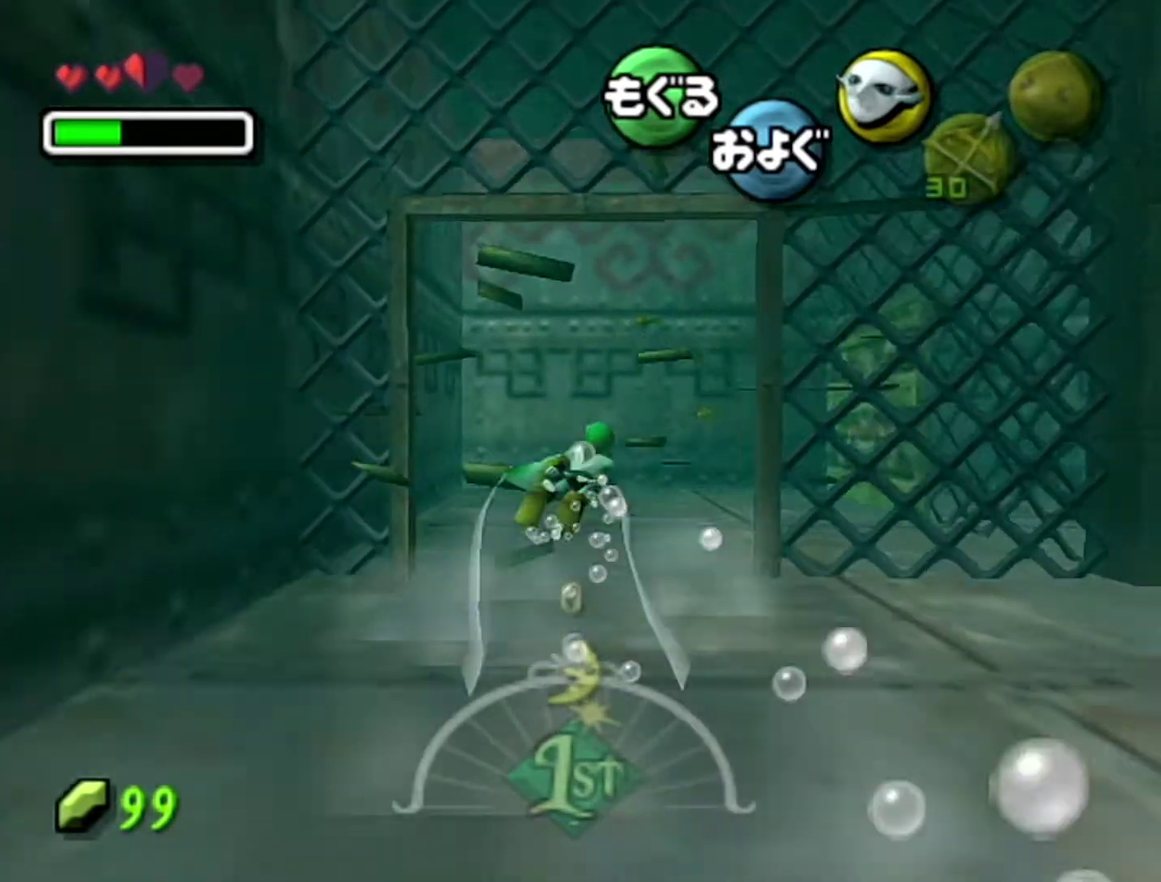
{"buttons": ["A"], "left_stick": "right", "events": [[17, "left_stick", "right"], [150, "left_stick", "center"], [217, "left_stick", "right"]]}
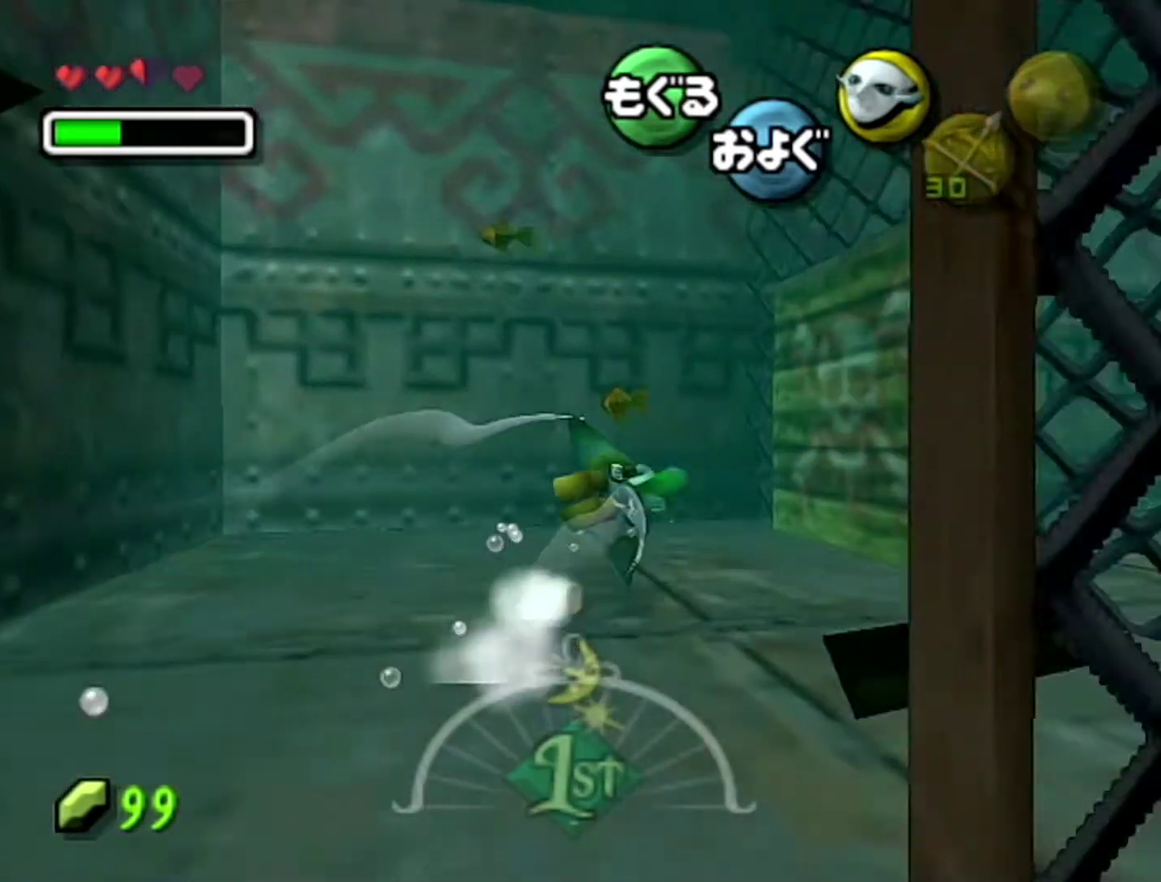
{"buttons": ["A"], "left_stick": "center", "events": [[183, "A", "up"], [217, "left_stick", "center"], [483, "A", "down"]]}